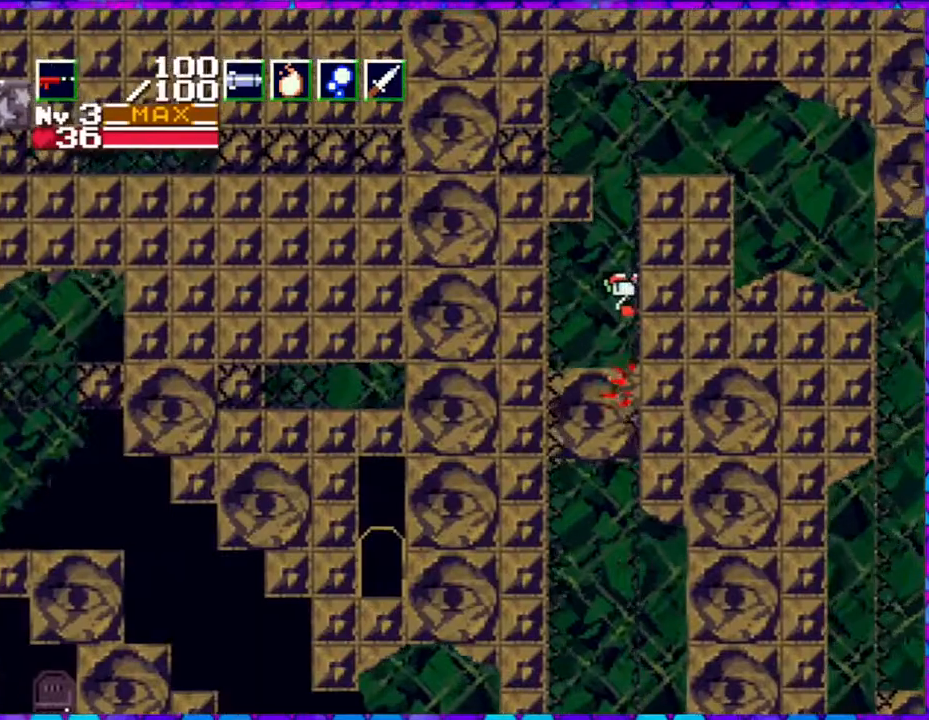
Gameplay with a controller (Nintendo layout); each line is a JSON object with the inputs held at the frame after it. "events" lists button and stick changes between this image and that frame as [ms after this image, input, new state], when the widget could be followed in between. Not read: L3 R3 left_stick.
{"buttons": ["DPAD_RIGHT"], "right_stick": "center", "events": [[150, "B", "up"]]}
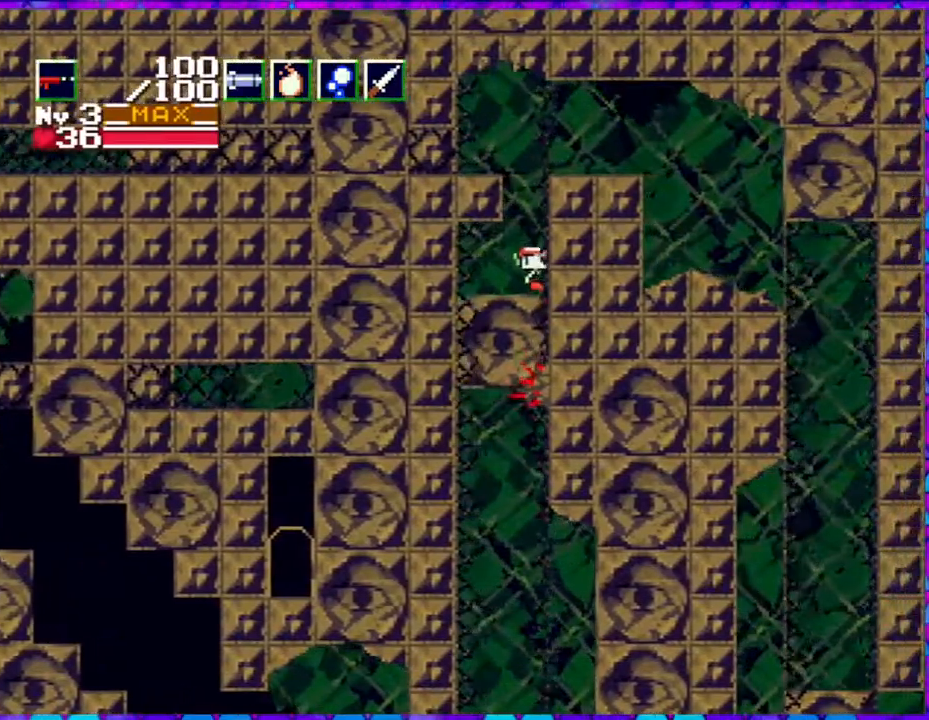
{"buttons": ["B", "DPAD_RIGHT"], "right_stick": "center", "events": [[117, "B", "down"]]}
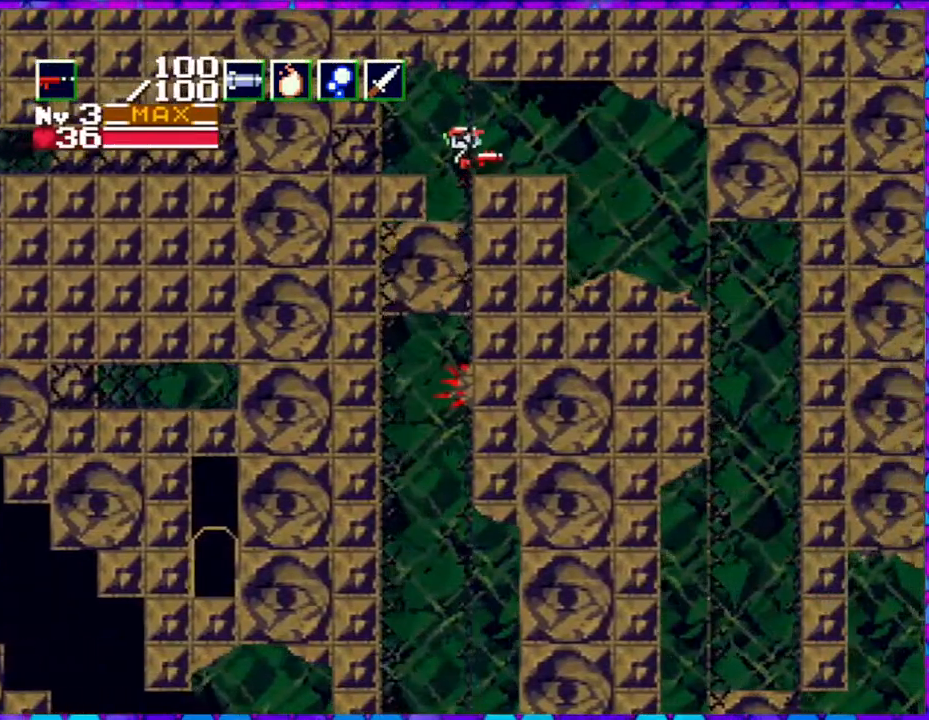
{"buttons": ["DPAD_RIGHT"], "right_stick": "center", "events": [[67, "B", "up"]]}
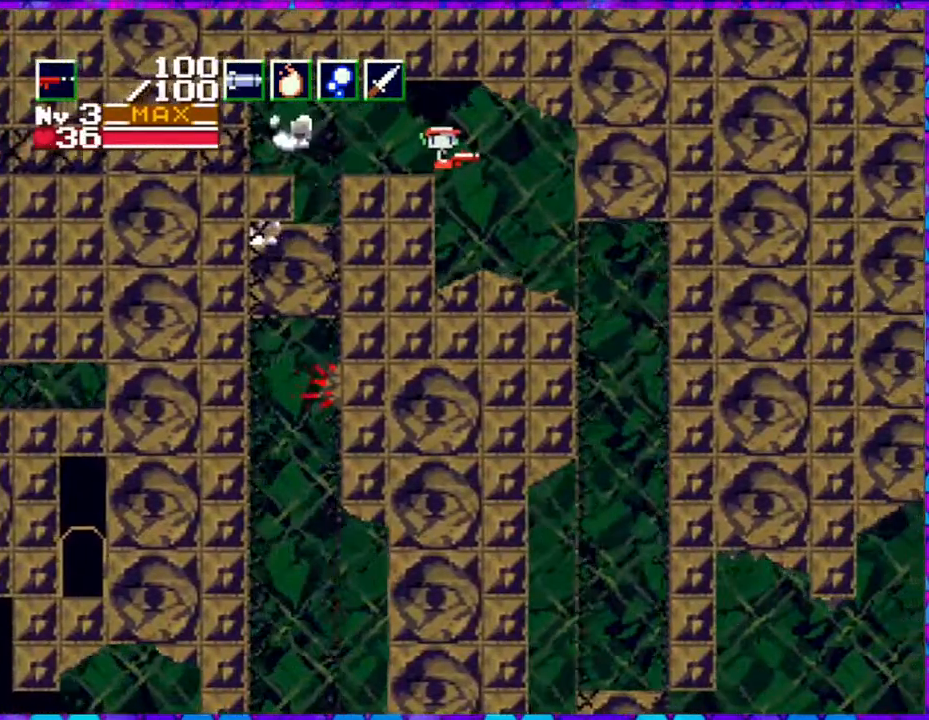
{"buttons": ["DPAD_RIGHT"], "right_stick": "center", "events": []}
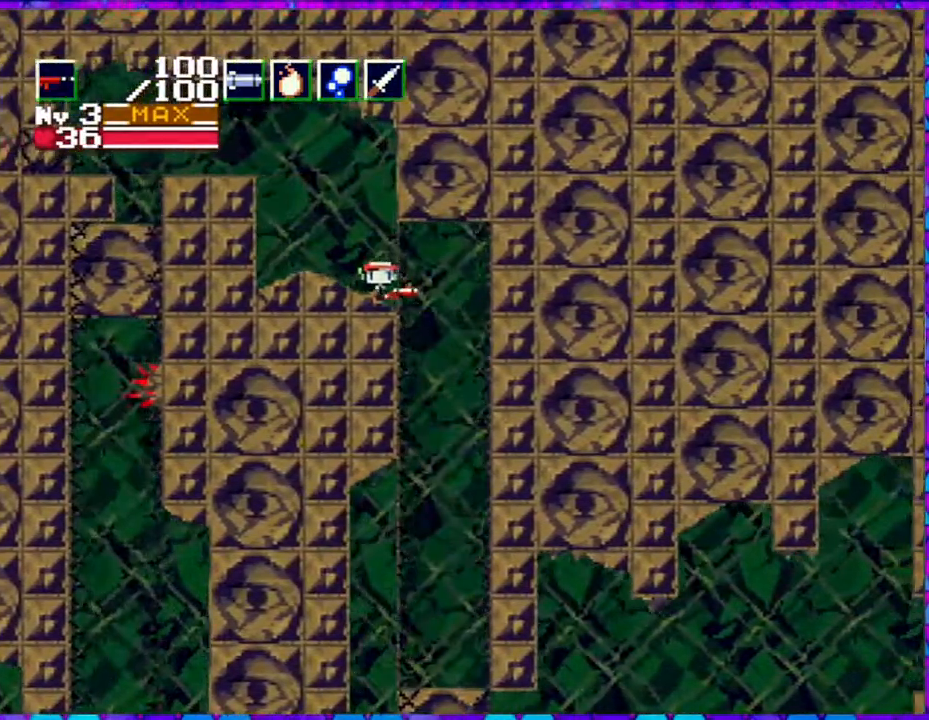
{"buttons": [], "right_stick": "center", "events": [[150, "DPAD_RIGHT", "up"], [183, "DPAD_LEFT", "down"], [367, "DPAD_LEFT", "up"]]}
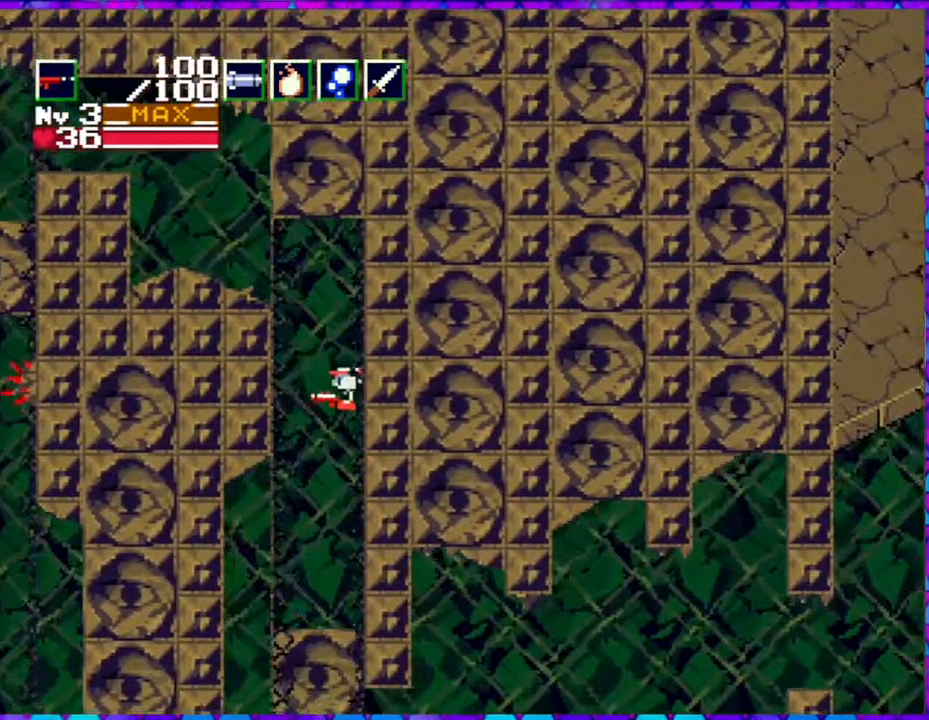
{"buttons": [], "right_stick": "center", "events": []}
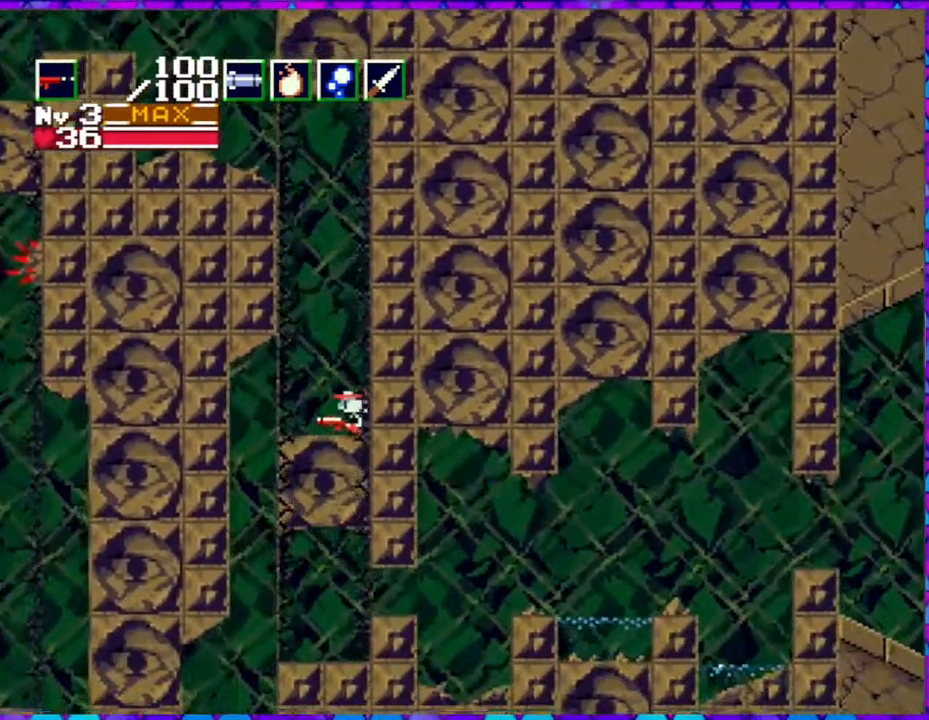
{"buttons": [], "right_stick": "center", "events": []}
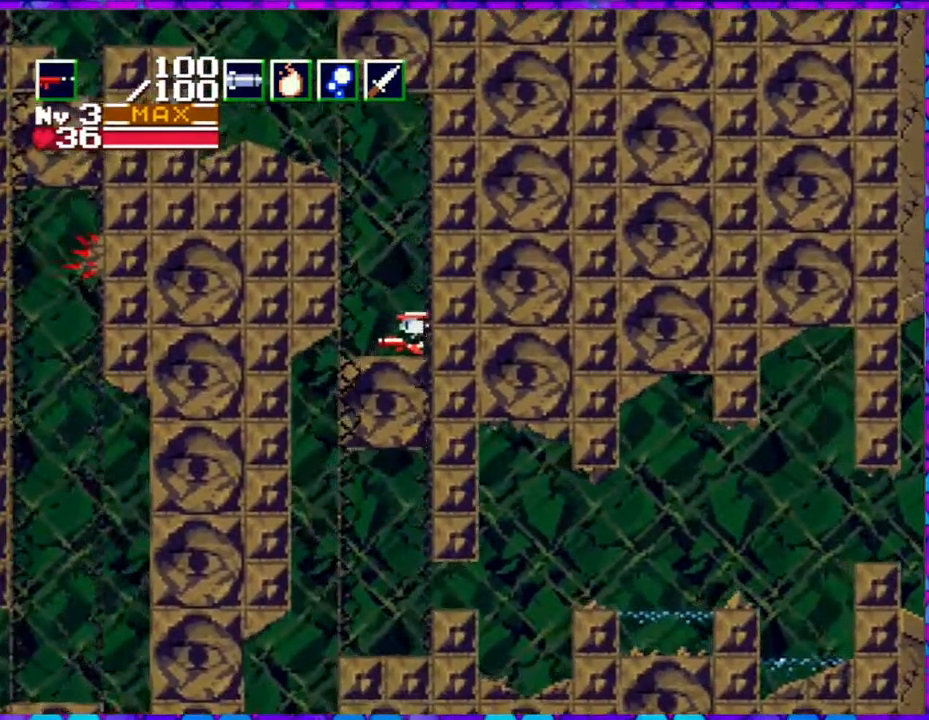
{"buttons": ["B", "DPAD_LEFT"], "right_stick": "center", "events": [[133, "DPAD_LEFT", "down"], [433, "B", "down"]]}
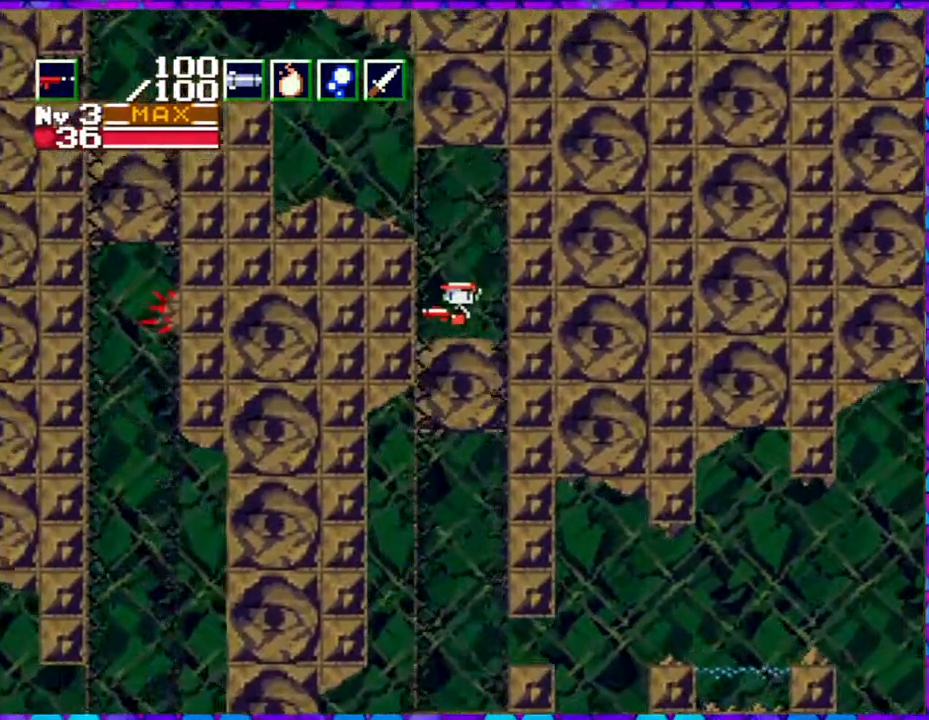
{"buttons": [], "right_stick": "center", "events": [[433, "B", "up"], [483, "DPAD_LEFT", "up"]]}
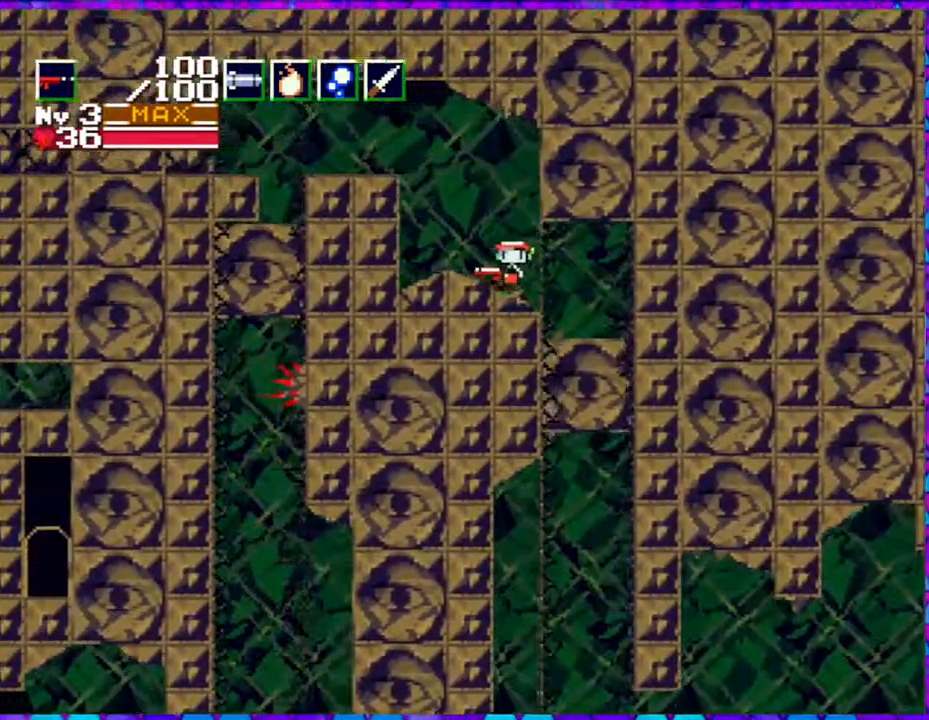
{"buttons": [], "right_stick": "center", "events": []}
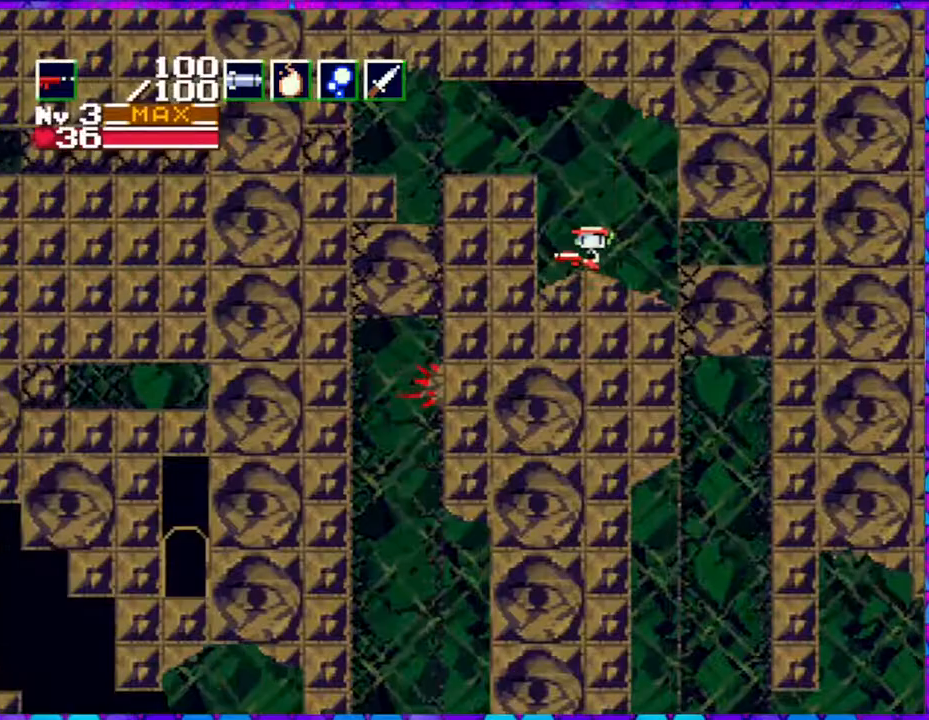
{"buttons": [], "right_stick": "center", "events": []}
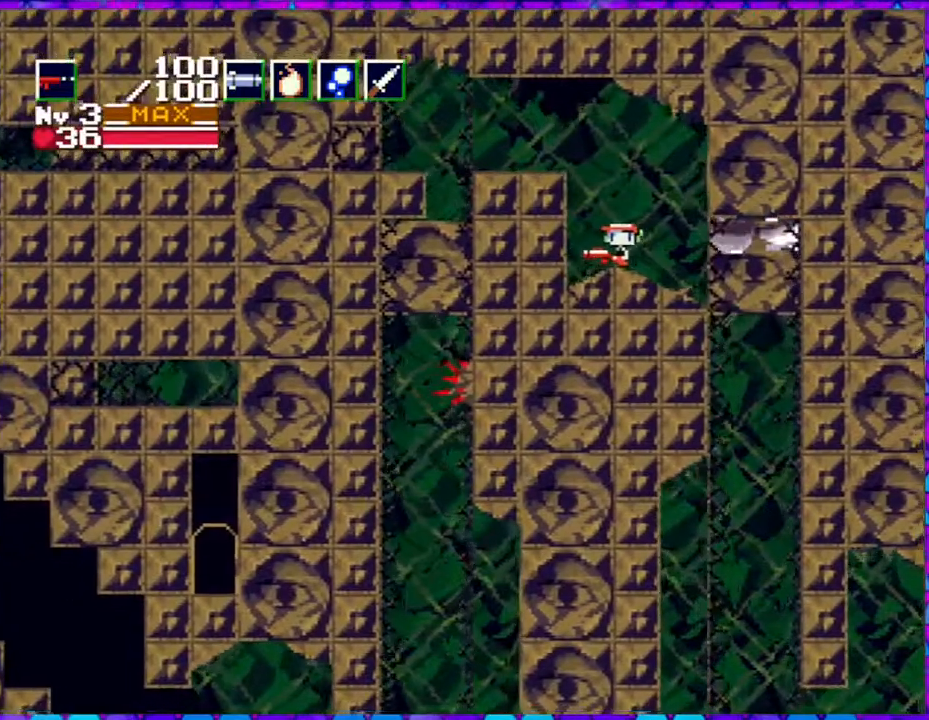
{"buttons": ["DPAD_RIGHT"], "right_stick": "center", "events": [[100, "DPAD_RIGHT", "down"]]}
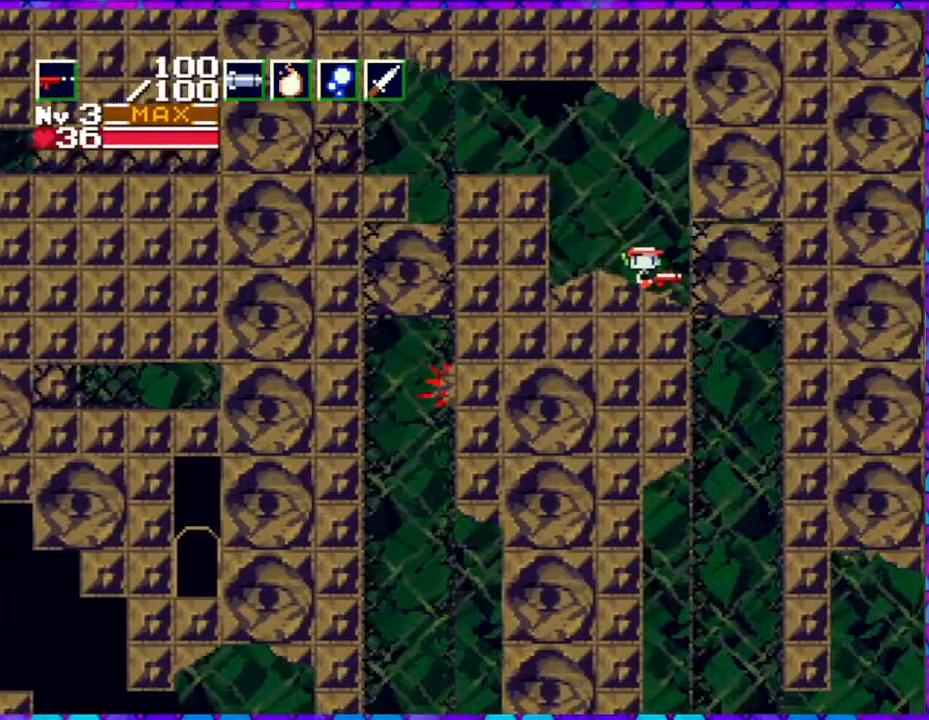
{"buttons": [], "right_stick": "center", "events": [[233, "DPAD_RIGHT", "up"]]}
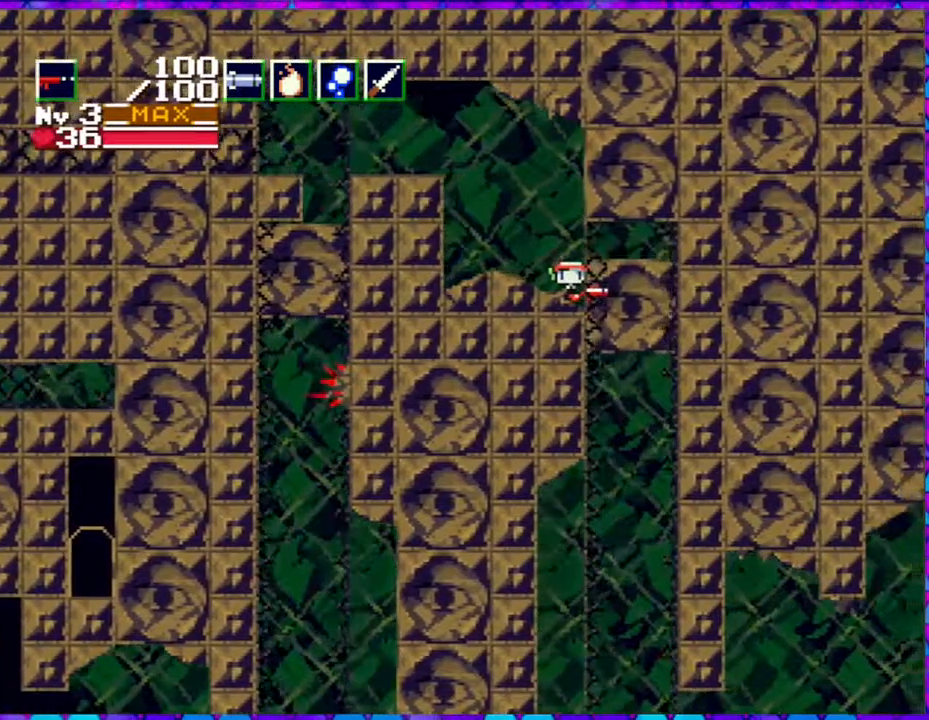
{"buttons": ["DPAD_RIGHT"], "right_stick": "center", "events": [[300, "DPAD_RIGHT", "down"]]}
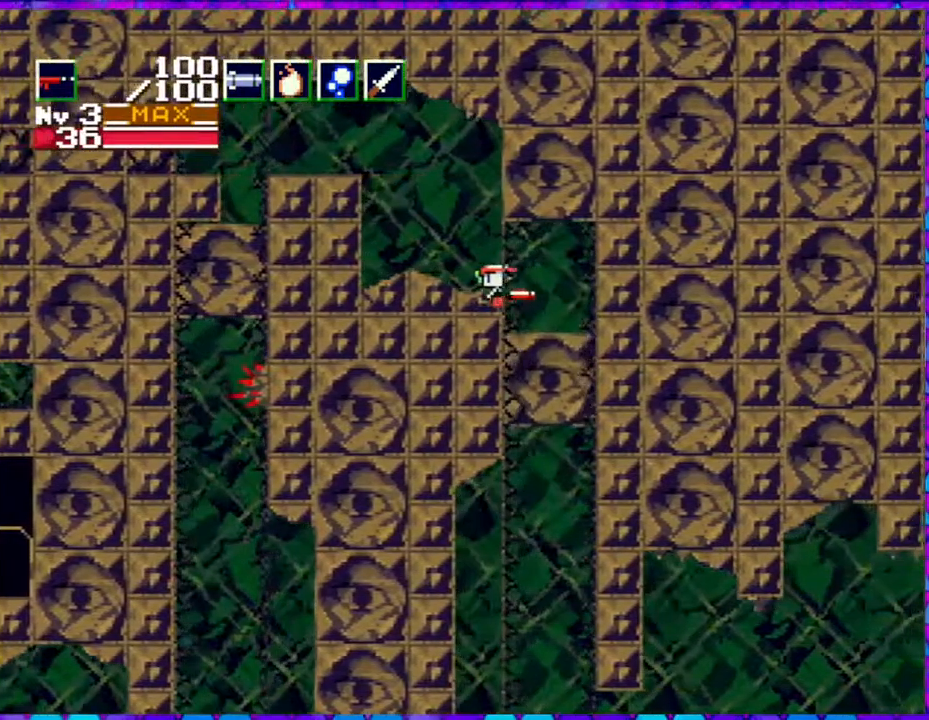
{"buttons": [], "right_stick": "center", "events": [[400, "DPAD_RIGHT", "up"]]}
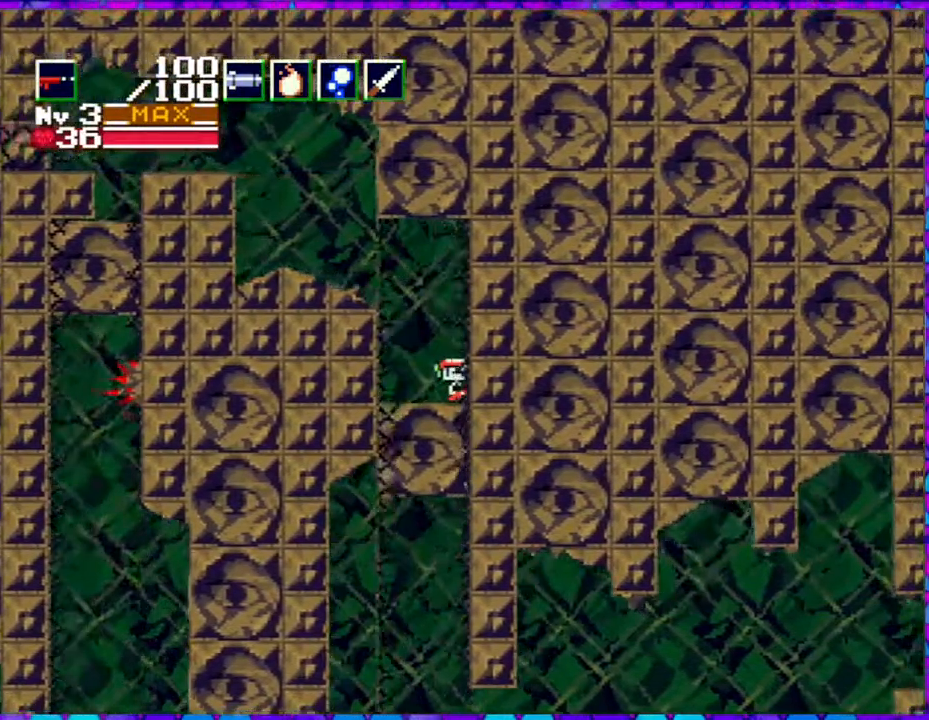
{"buttons": [], "right_stick": "center", "events": [[317, "DPAD_LEFT", "down"], [450, "DPAD_LEFT", "up"]]}
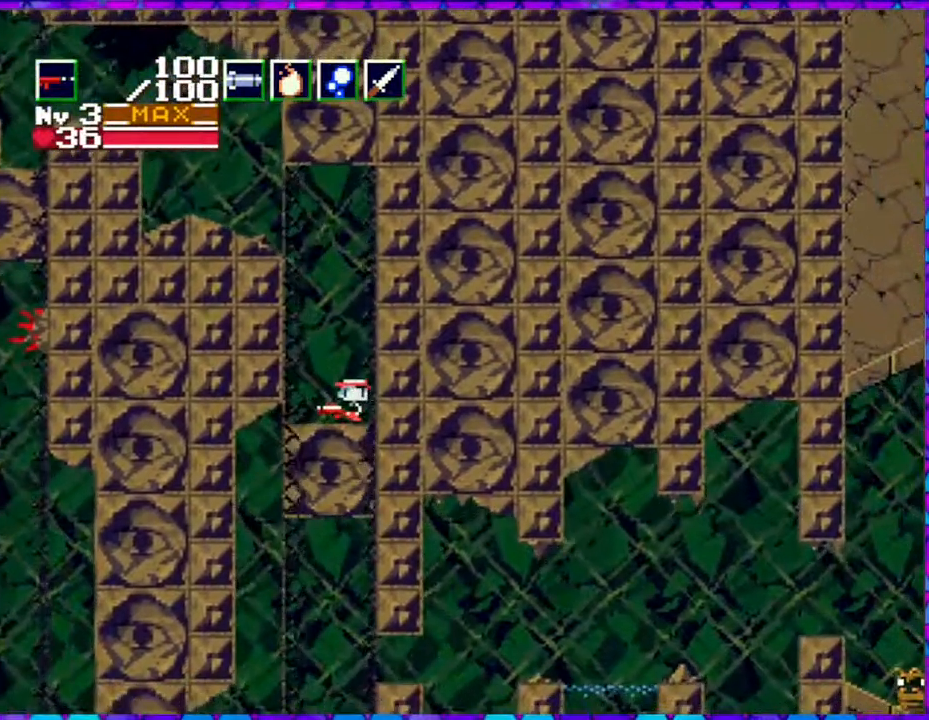
{"buttons": ["DPAD_LEFT"], "right_stick": "center", "events": [[450, "DPAD_LEFT", "down"]]}
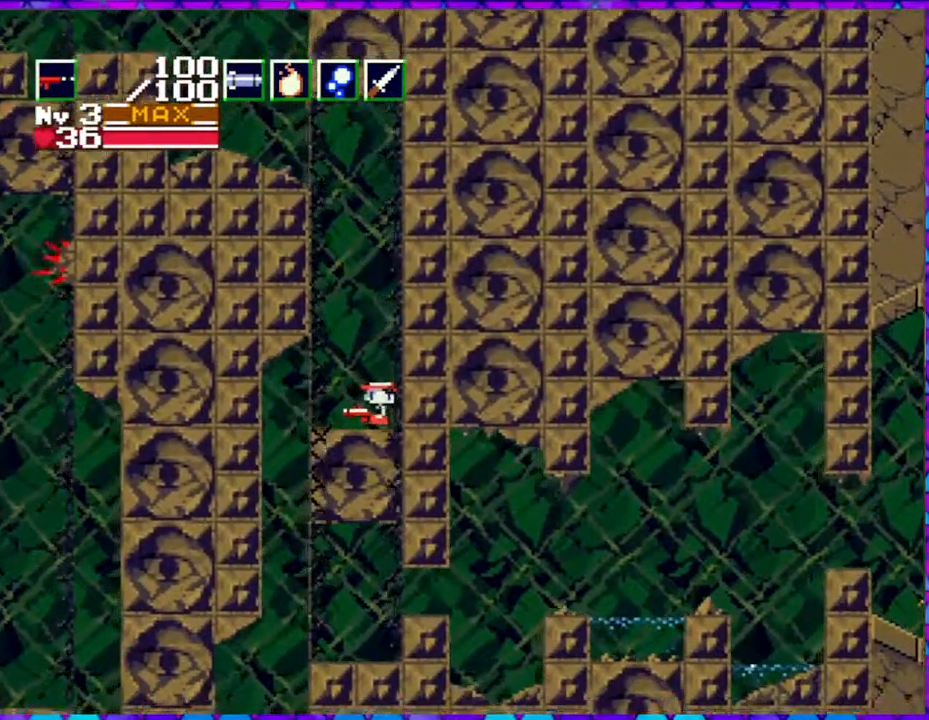
{"buttons": [], "right_stick": "center", "events": [[100, "DPAD_LEFT", "up"]]}
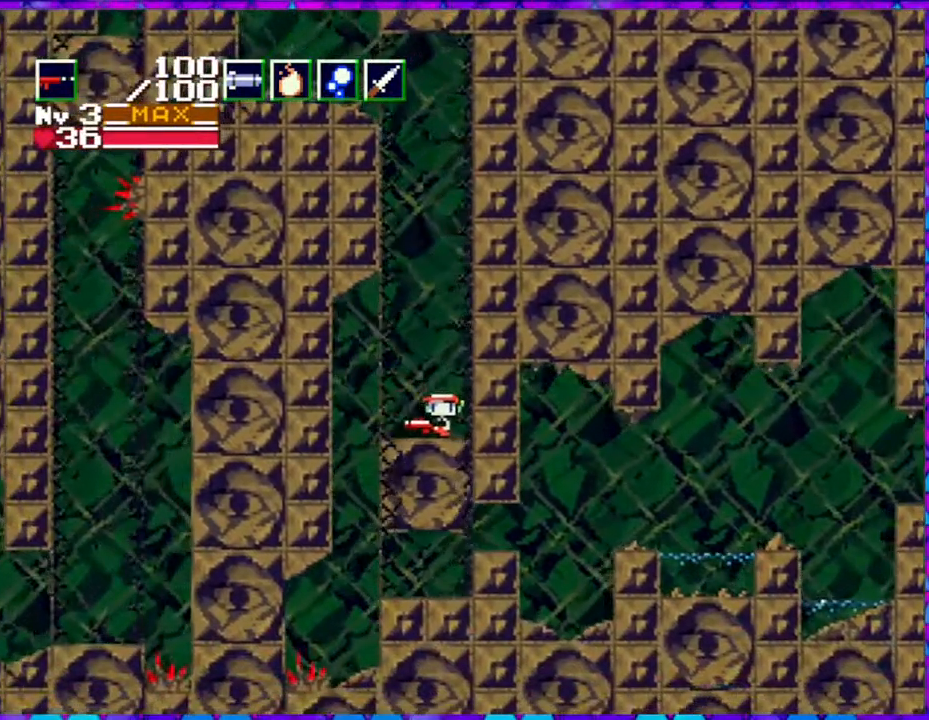
{"buttons": [], "right_stick": "center", "events": []}
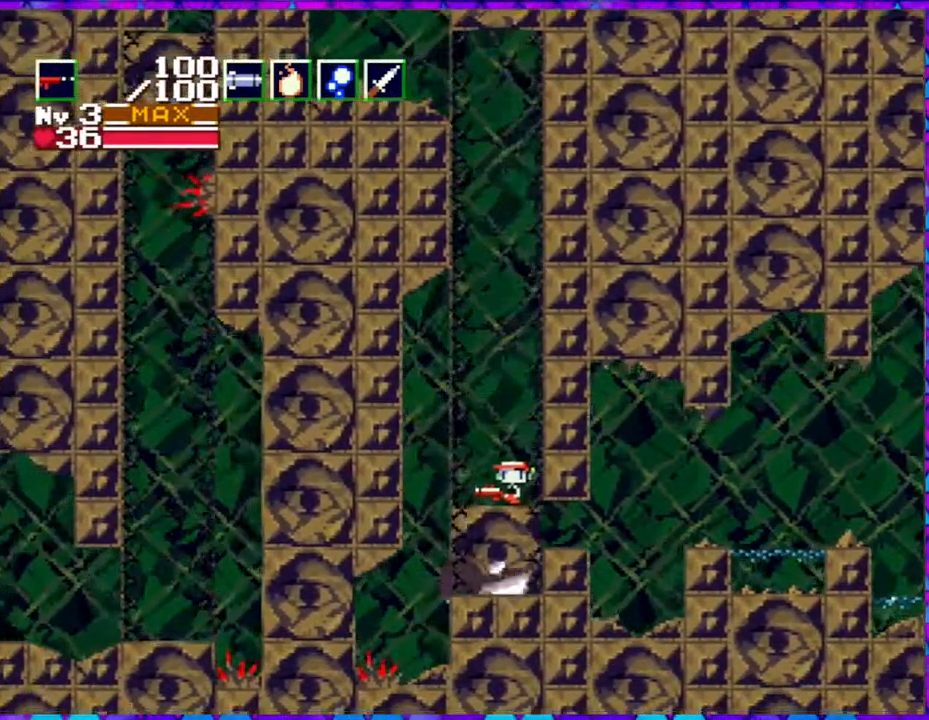
{"buttons": [], "right_stick": "center", "events": []}
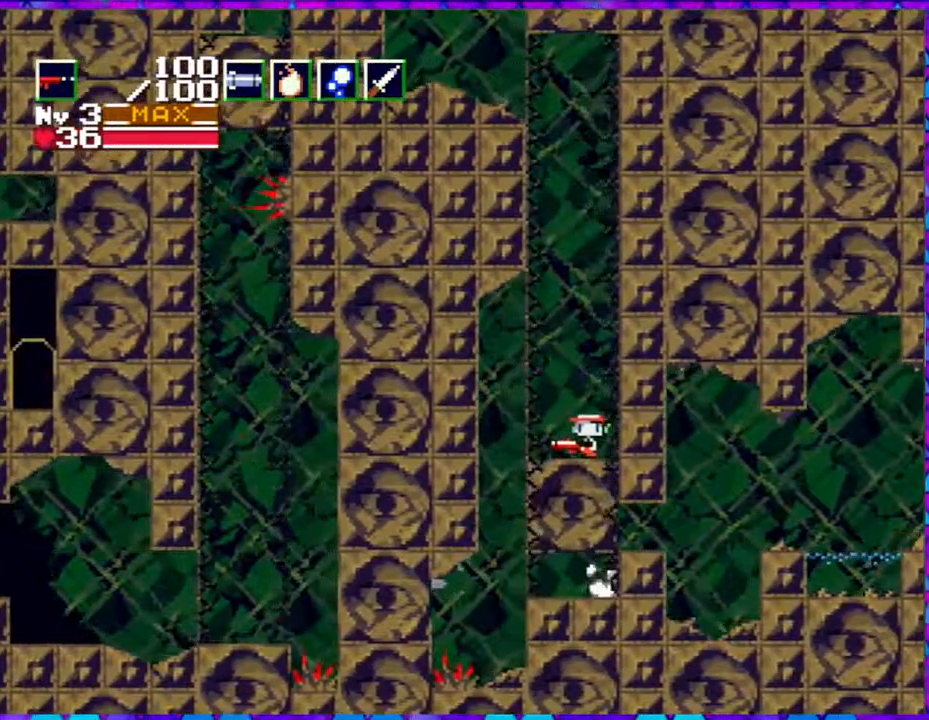
{"buttons": ["DPAD_LEFT"], "right_stick": "center", "events": [[450, "DPAD_LEFT", "down"]]}
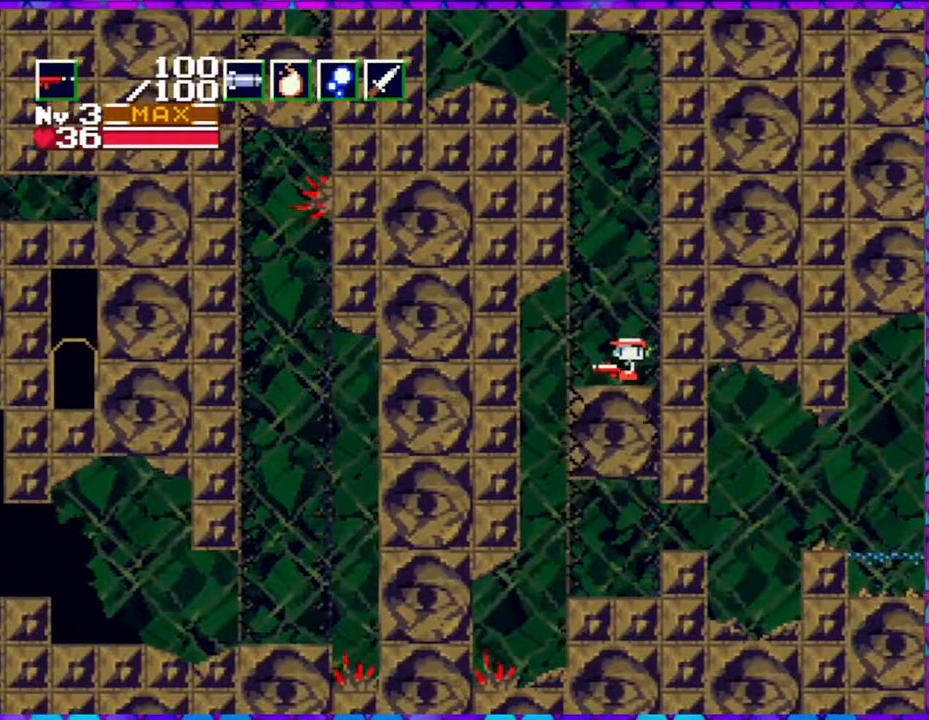
{"buttons": ["DPAD_LEFT"], "right_stick": "center", "events": []}
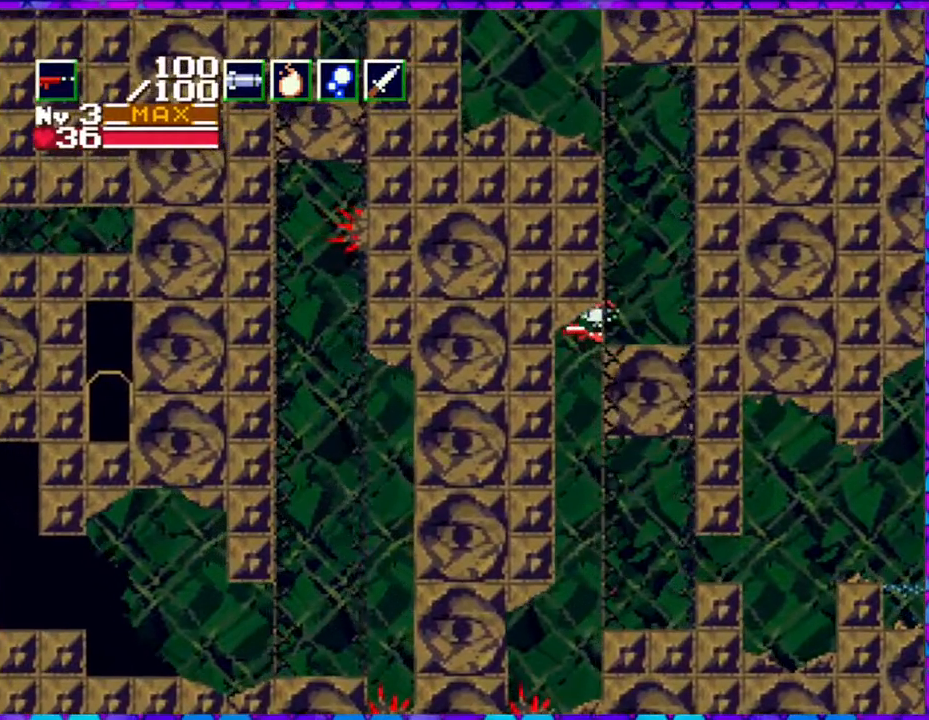
{"buttons": [], "right_stick": "center", "events": [[267, "DPAD_LEFT", "up"]]}
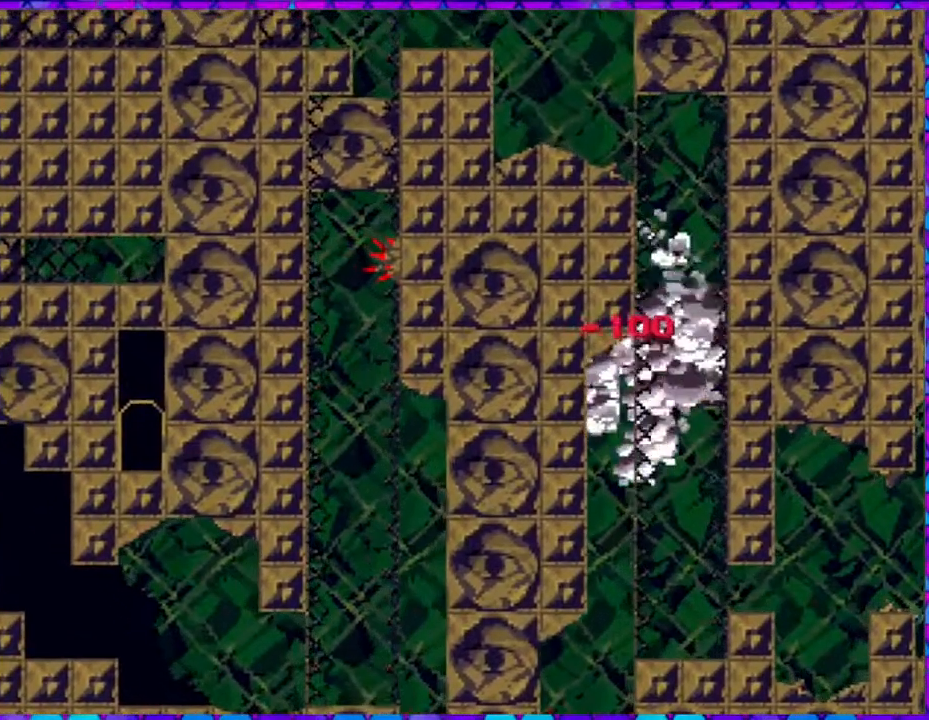
{"buttons": [], "right_stick": "center", "events": []}
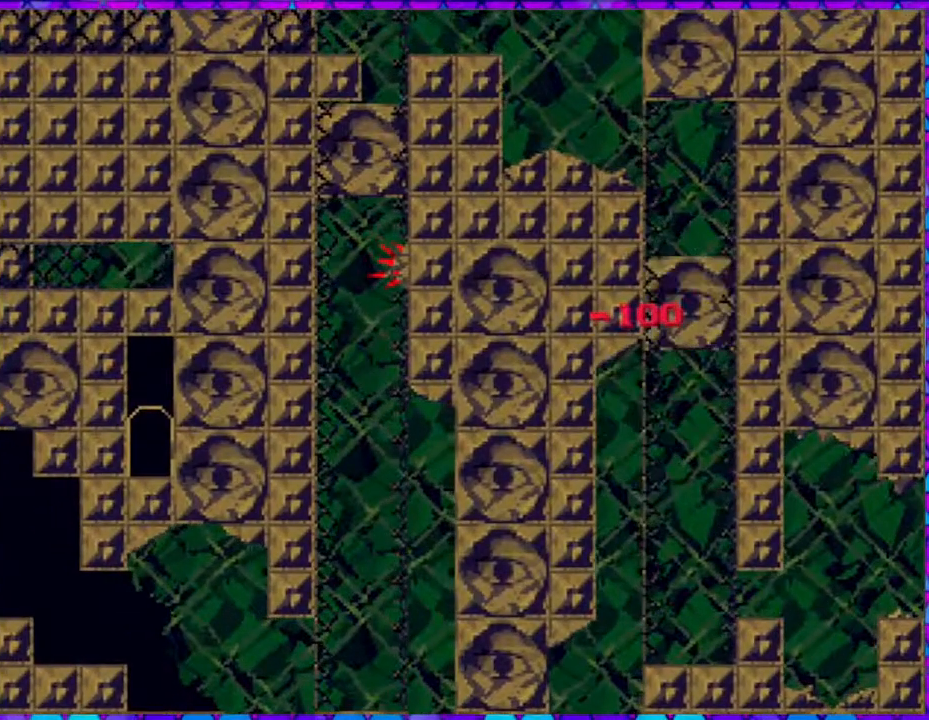
{"buttons": [], "right_stick": "center", "events": []}
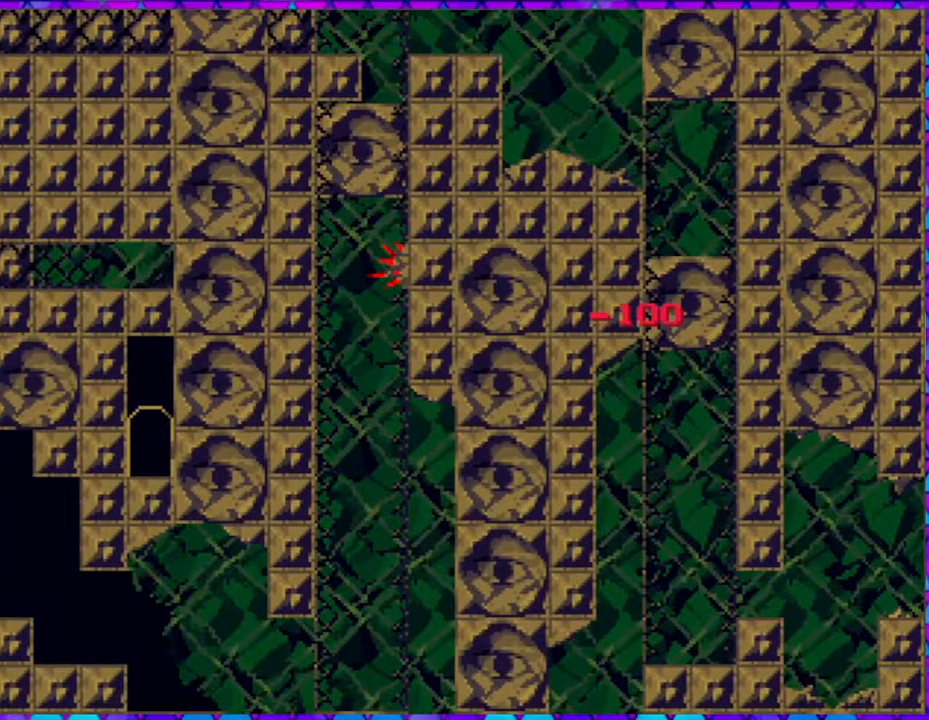
{"buttons": [], "right_stick": "center", "events": []}
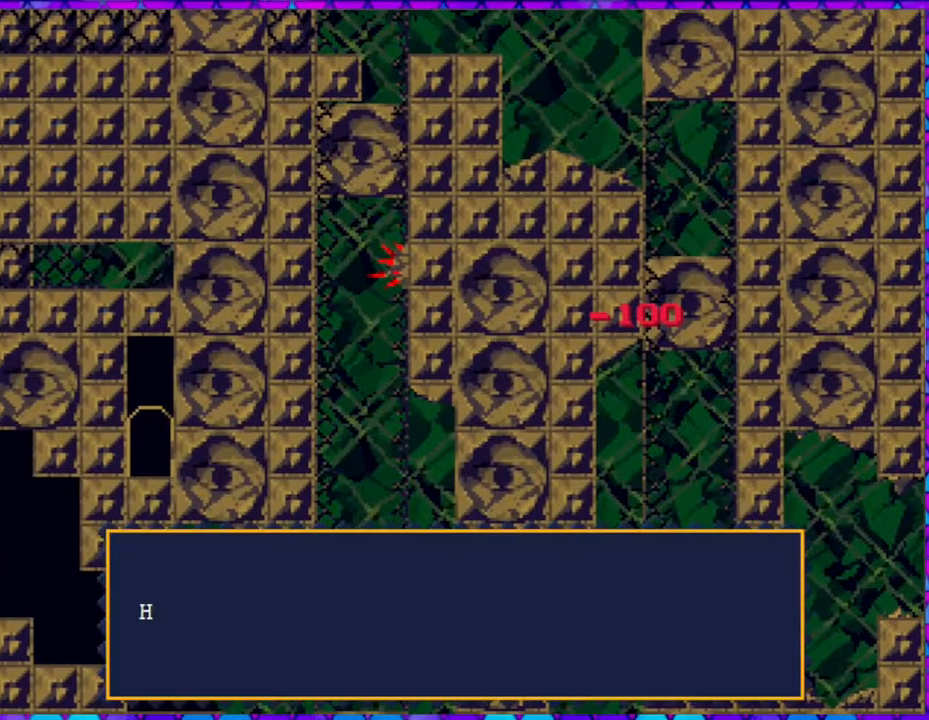
{"buttons": ["B"], "right_stick": "center", "events": [[350, "B", "down"]]}
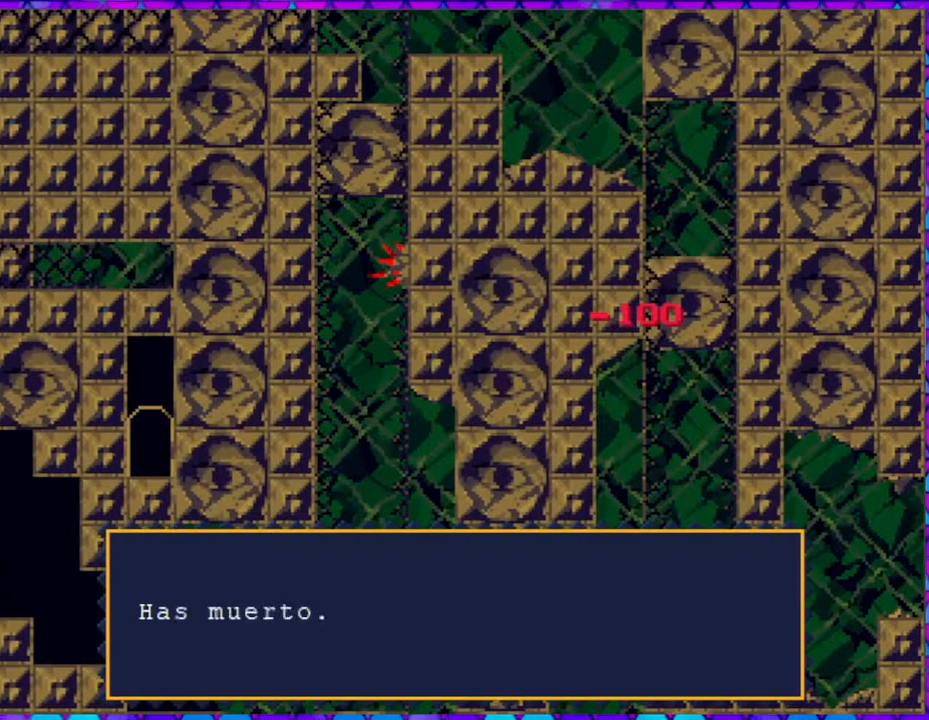
{"buttons": ["B"], "right_stick": "center", "events": [[400, "B", "up"], [450, "B", "down"]]}
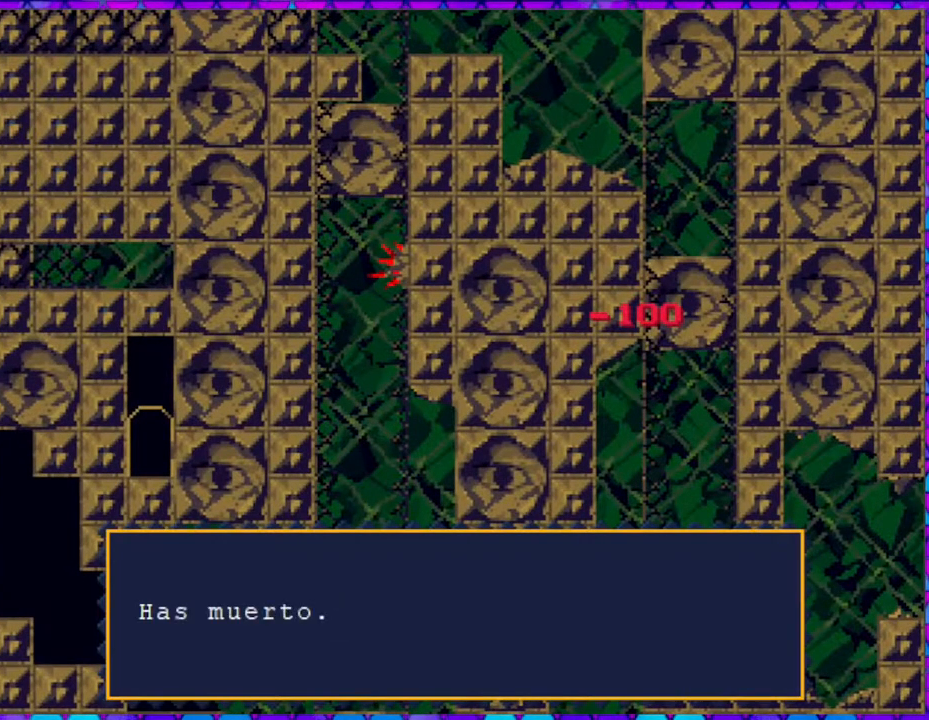
{"buttons": ["B"], "right_stick": "center", "events": []}
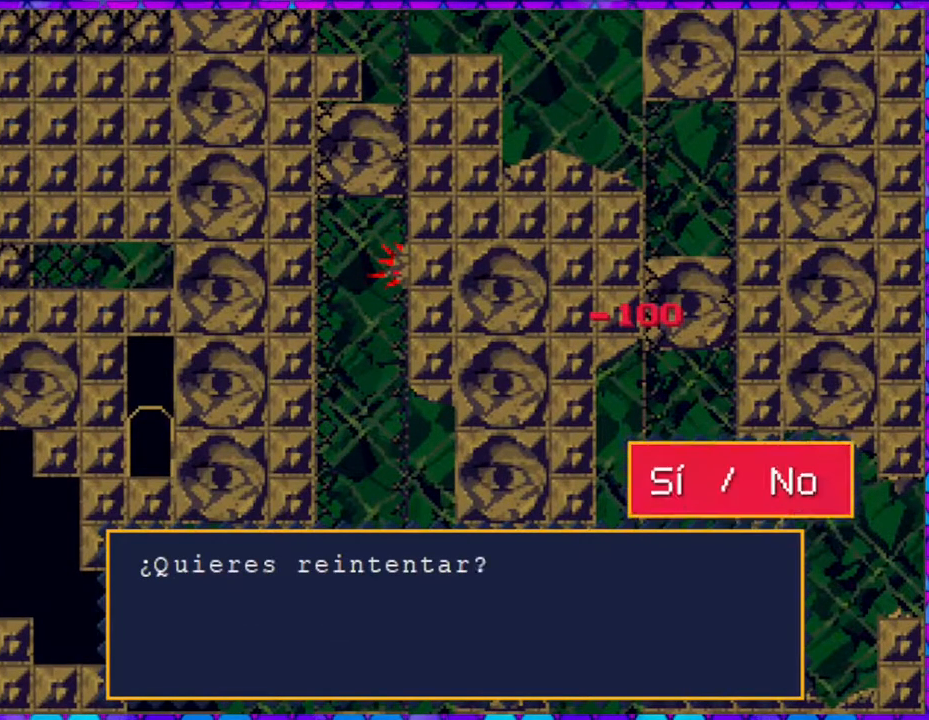
{"buttons": [], "right_stick": "center", "events": [[283, "B", "up"]]}